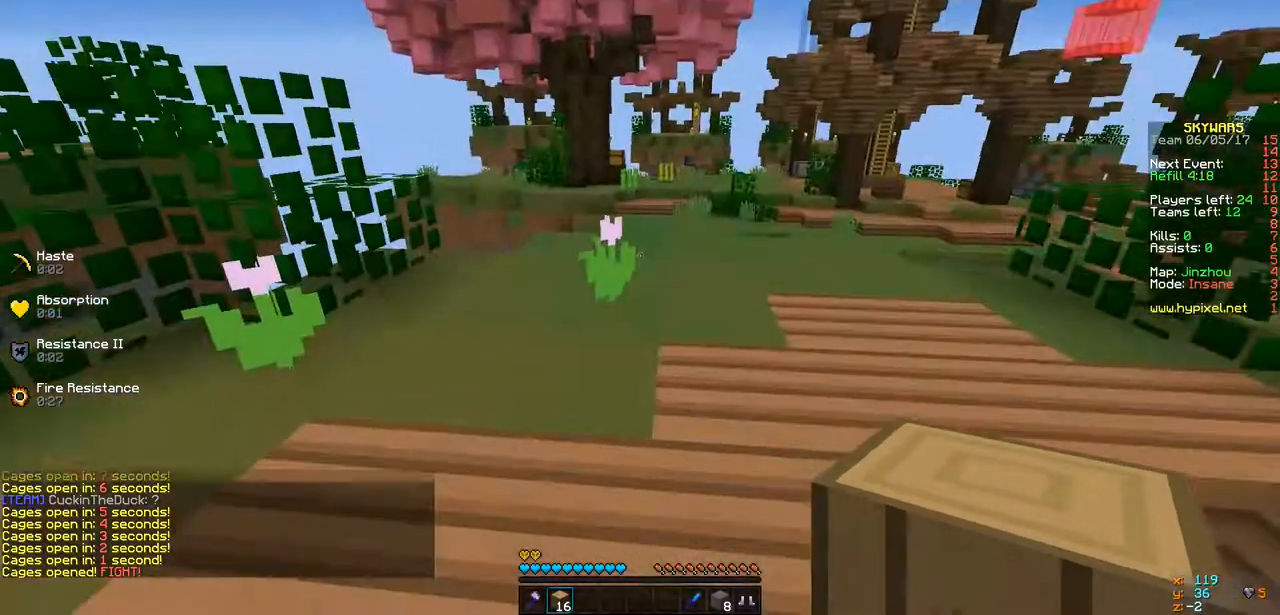
Gameplay with keyboard; each line is a JSON object with the keys held at the frame after it. "events" lists presses ("down") and releases ("up") of "a", "d", "s" and "w" between this image and that frame as [ms after this image, input, new state], when the widget could be followed in between. No other keys are recorded. Mouse input is not recorded.
{"keys": ["w"], "events": [[217, "a", "down"], [412, "a", "up"]]}
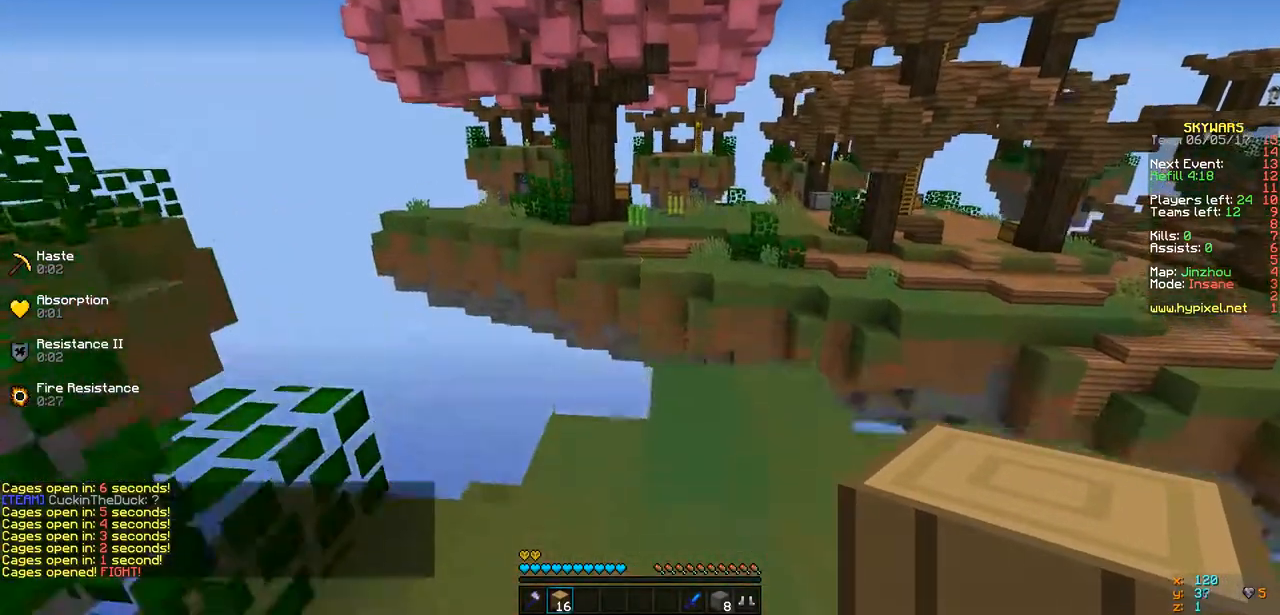
{"keys": ["a", "w"], "events": [[65, "w", "up"], [217, "w", "down"], [347, "a", "down"]]}
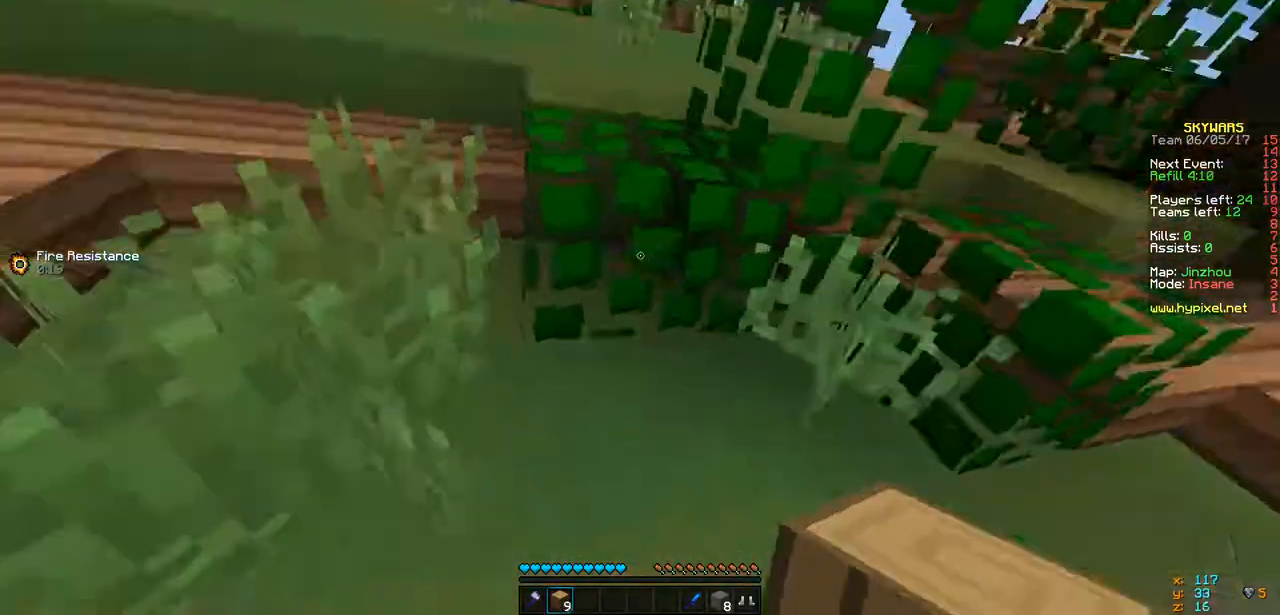
{"keys": ["w"], "events": [[21, "a", "up"]]}
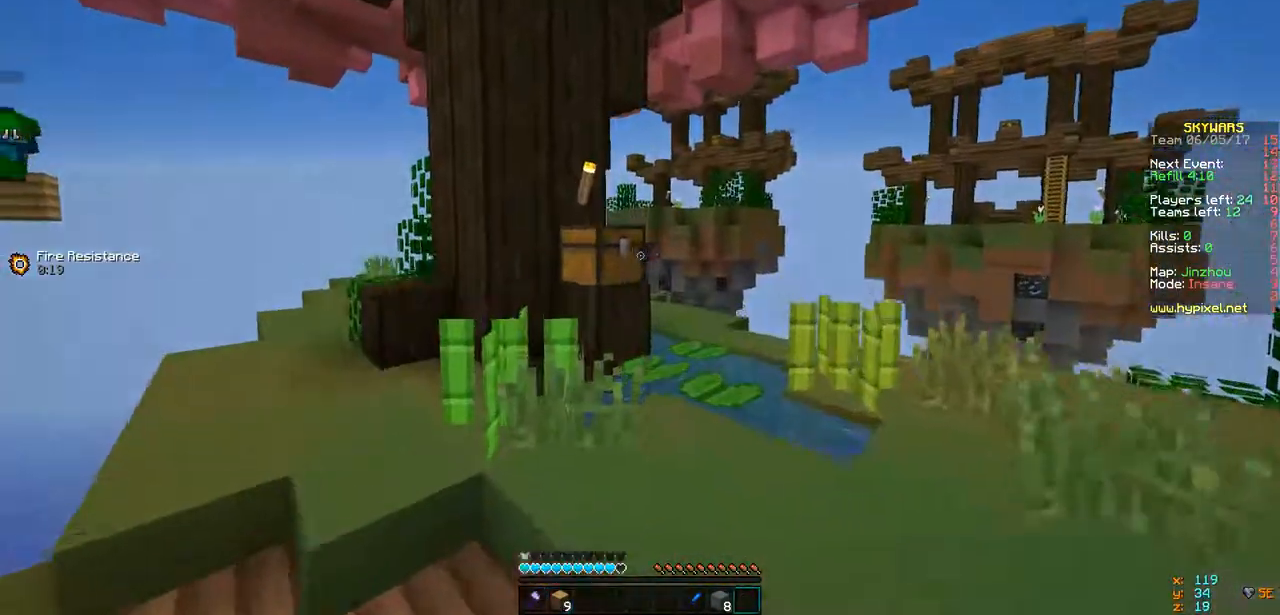
{"keys": [], "events": [[239, "w", "up"]]}